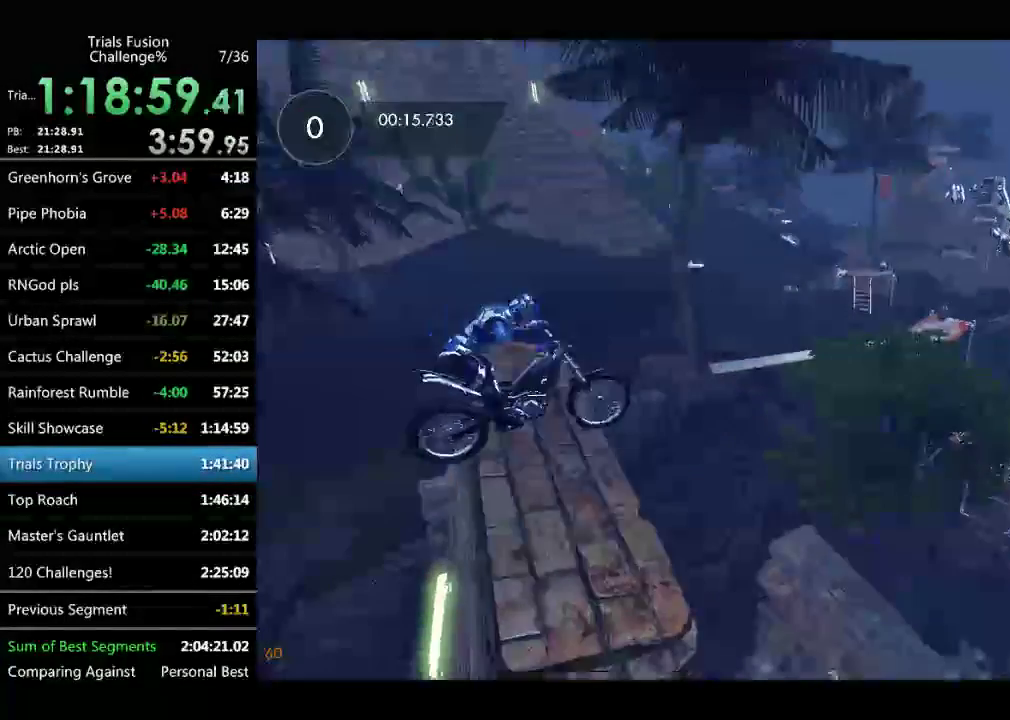
Gameplay with a controller (Xbox layout); each line is a JSON object with the inputs held at the frame after it. "events" lists button and stick changes between this image and that frame as [ms after this image, input, new state], when the widget could be followed in between. Not read: L3 R2 R3.
{"buttons": [], "left_stick": "left", "events": [[83, "left_stick", "left"], [166, "L2", "down"], [291, "L2", "up"]]}
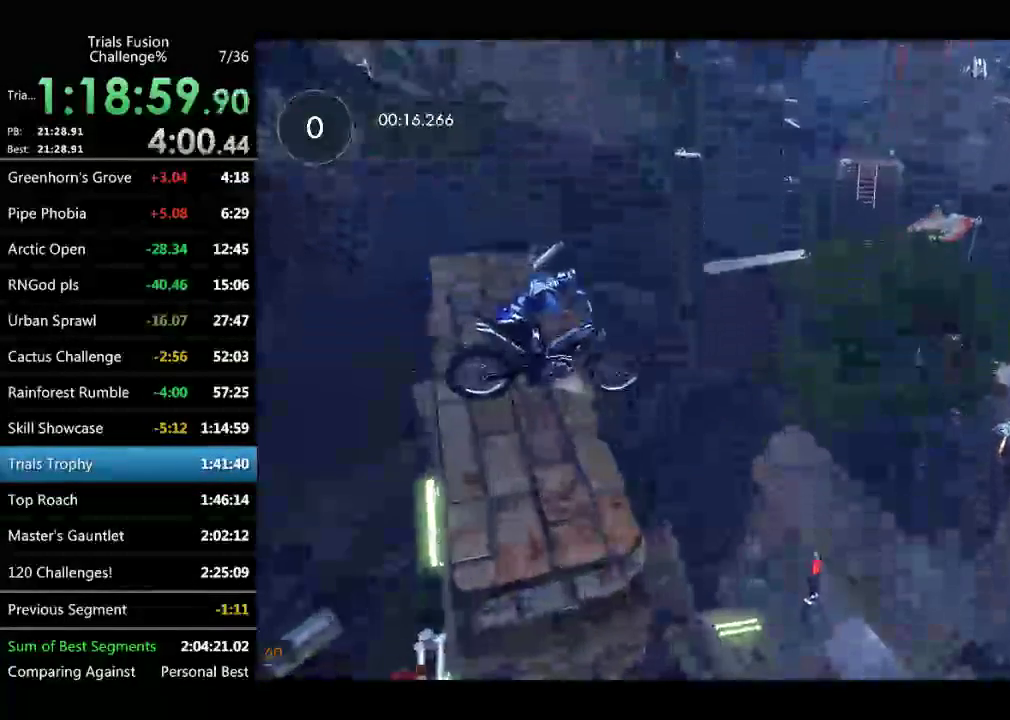
{"buttons": ["L2"], "left_stick": "up-left", "events": [[84, "L2", "down"], [250, "L2", "up"], [499, "L2", "down"], [499, "left_stick", "up-left"]]}
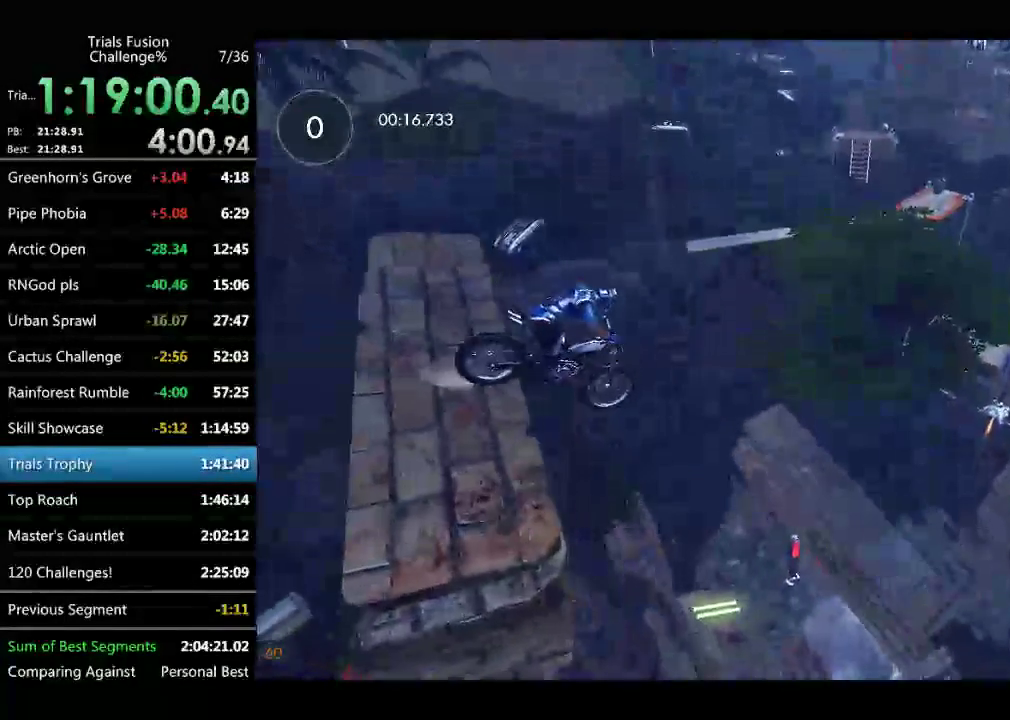
{"buttons": [], "left_stick": "left", "events": [[125, "L2", "up"], [125, "left_stick", "center"], [208, "left_stick", "left"]]}
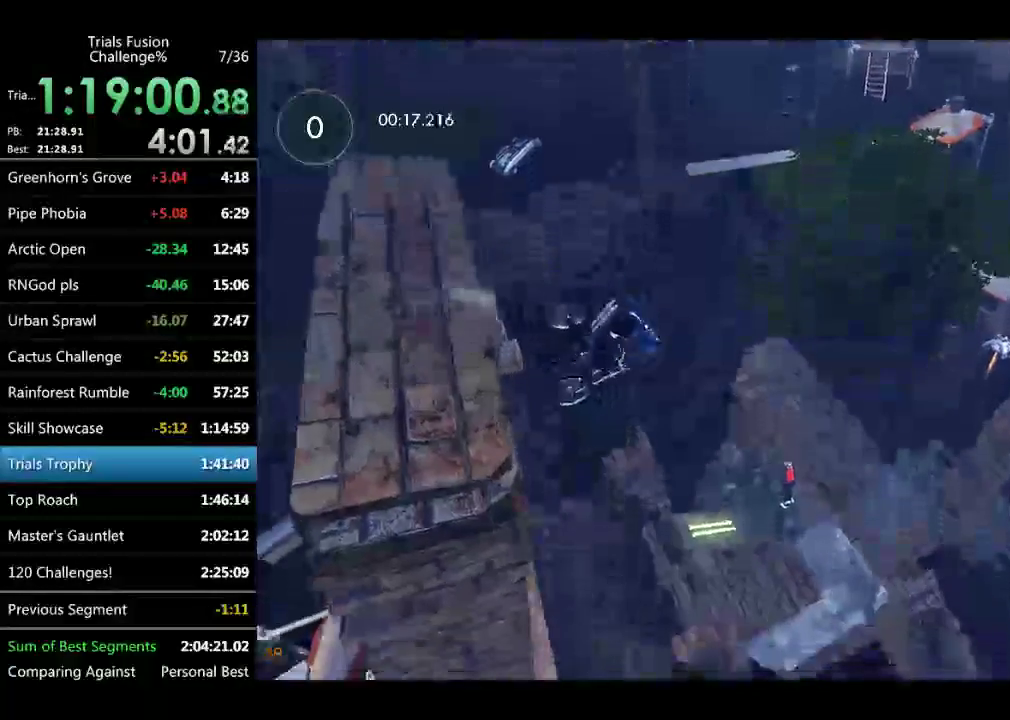
{"buttons": [], "left_stick": "center", "events": [[166, "left_stick", "up-left"], [249, "left_stick", "center"]]}
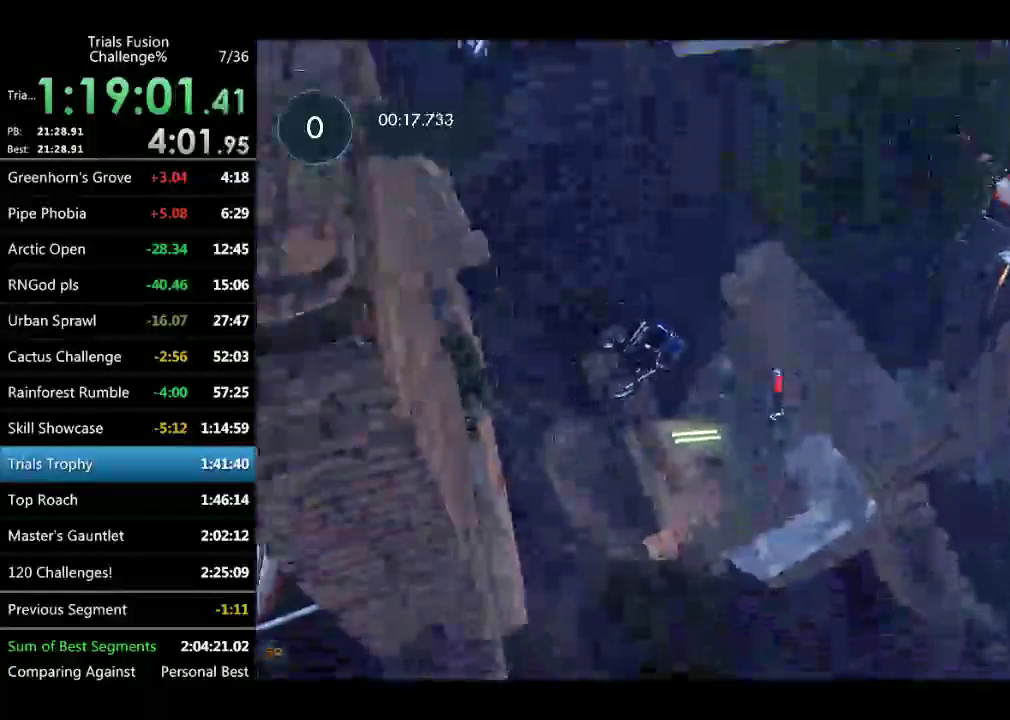
{"buttons": [], "left_stick": "up-left", "events": [[124, "left_stick", "left"], [249, "left_stick", "center"], [415, "left_stick", "up-left"]]}
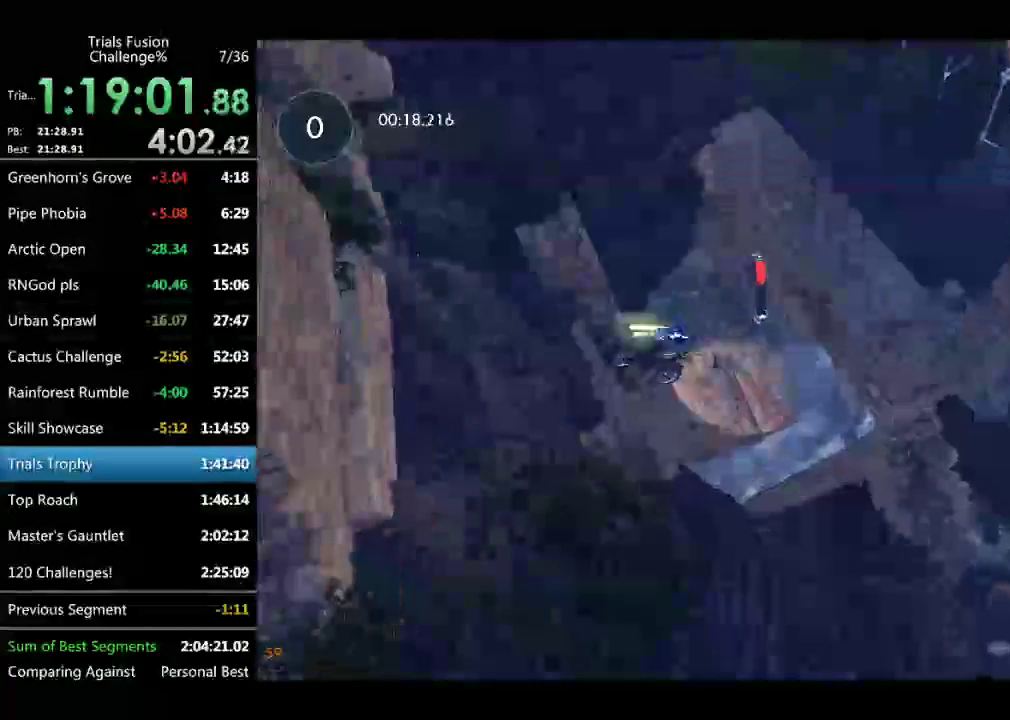
{"buttons": [], "left_stick": "up-left", "events": [[207, "left_stick", "left"], [332, "left_stick", "up-left"]]}
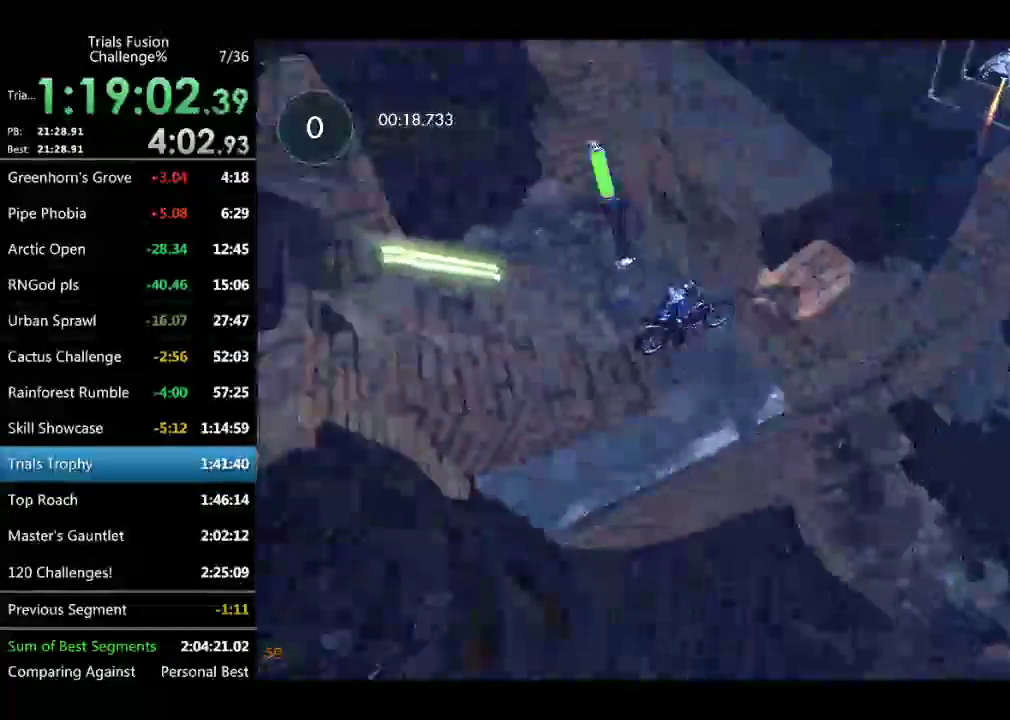
{"buttons": [], "left_stick": "left", "events": [[83, "left_stick", "center"], [458, "left_stick", "left"]]}